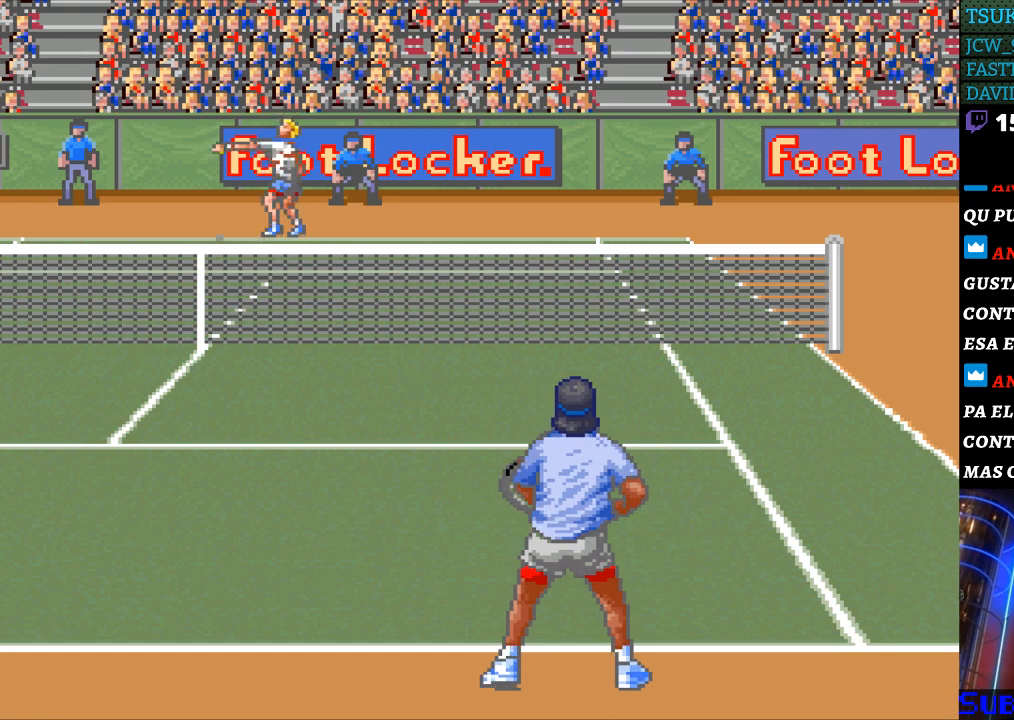
Gameplay with a controller (Nintendo layout); each line is a JSON object with the inputs held at the frame after it. "events" lists button and stick changes between this image and that frame as [ms after this image, input, new state], when the widget could be followed in between. Not read: L3 R3.
{"buttons": [], "events": []}
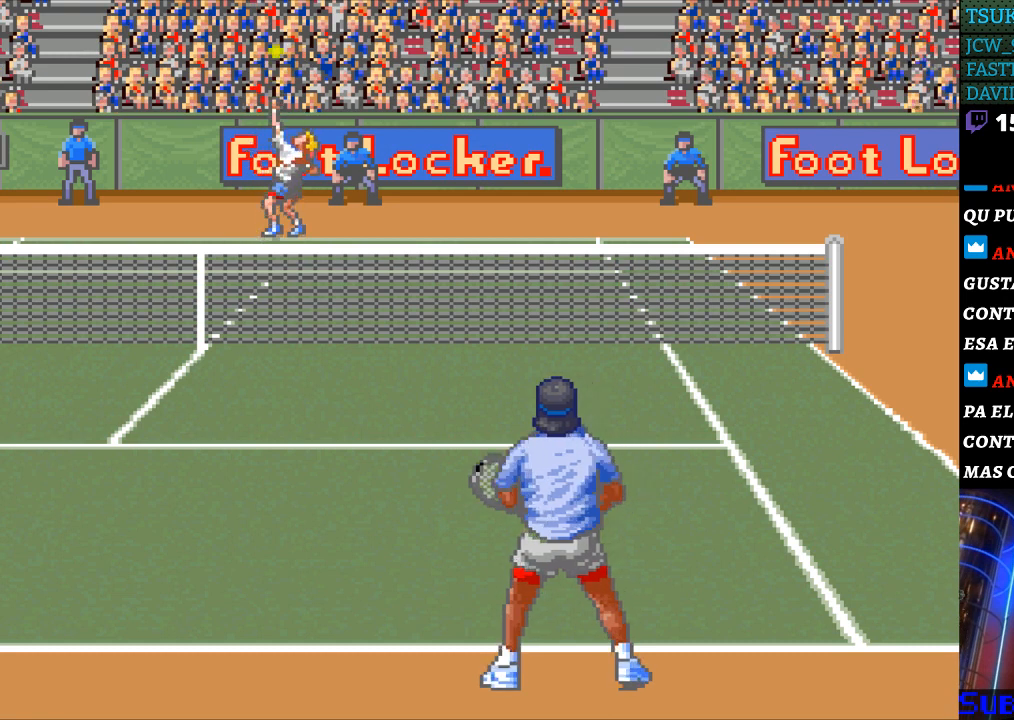
{"buttons": [], "events": [[233, "B", "down"], [300, "B", "up"]]}
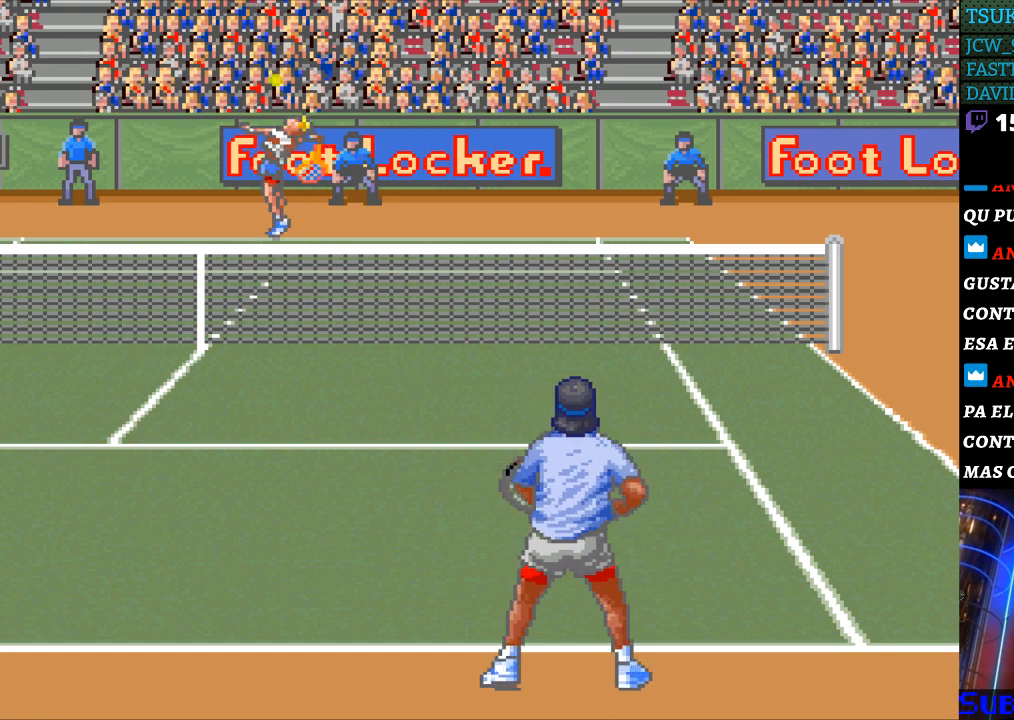
{"buttons": [], "events": []}
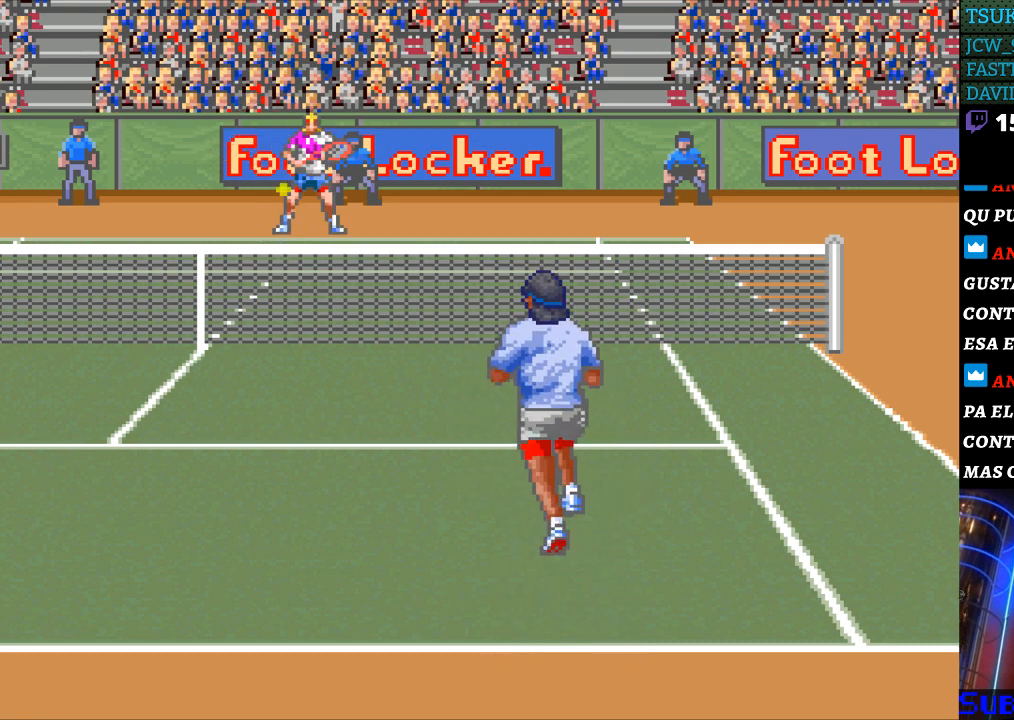
{"buttons": [], "events": []}
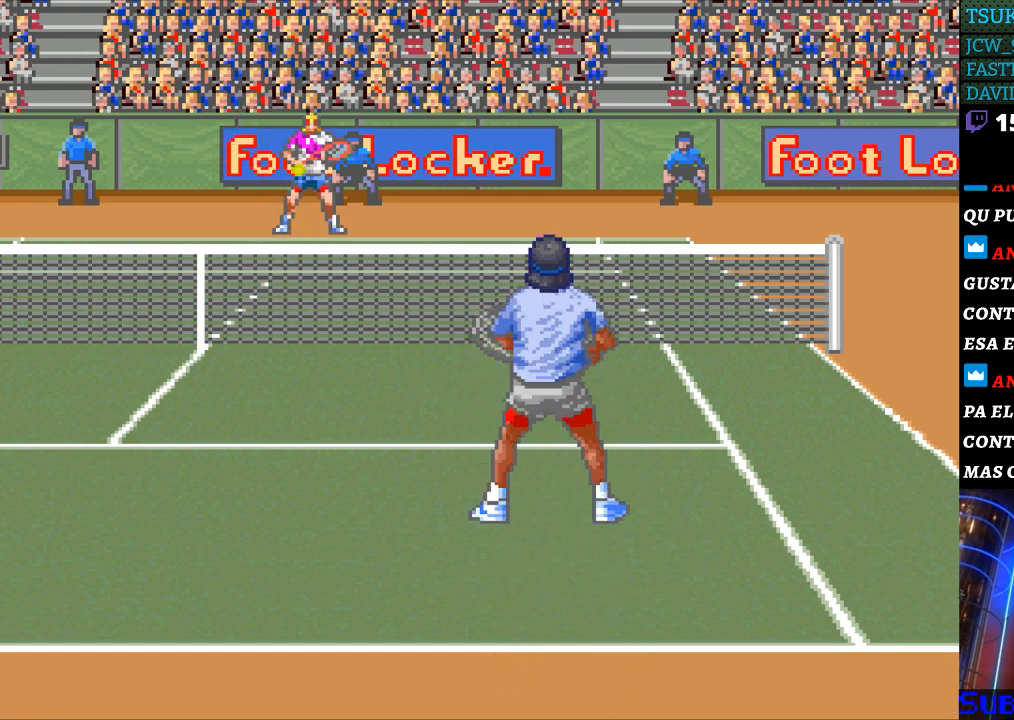
{"buttons": [], "events": []}
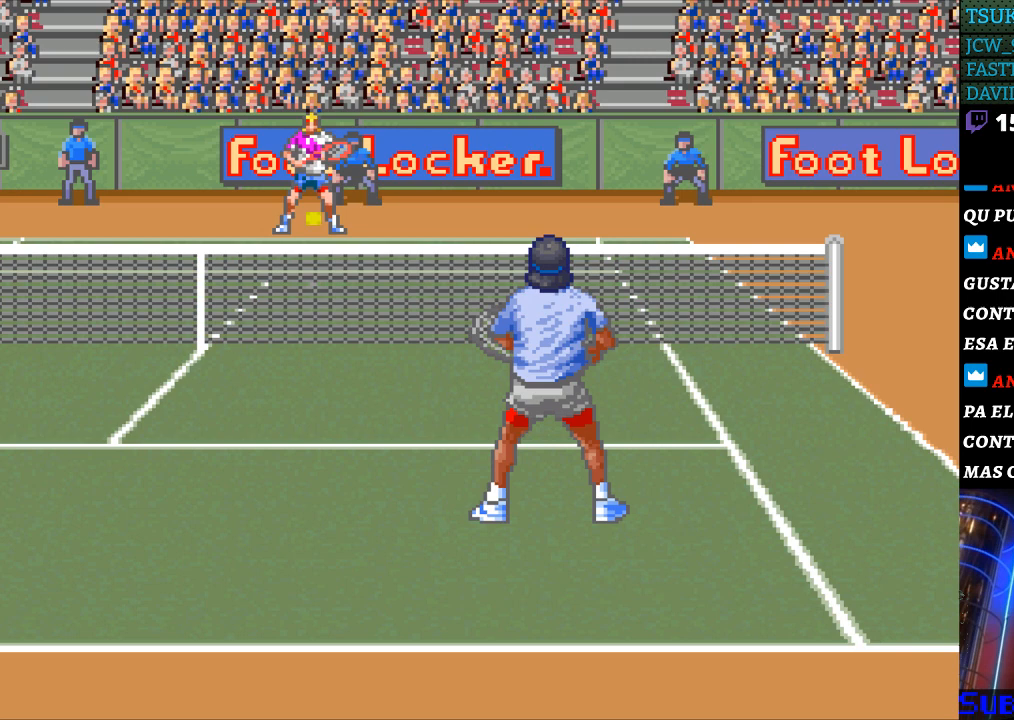
{"buttons": [], "events": []}
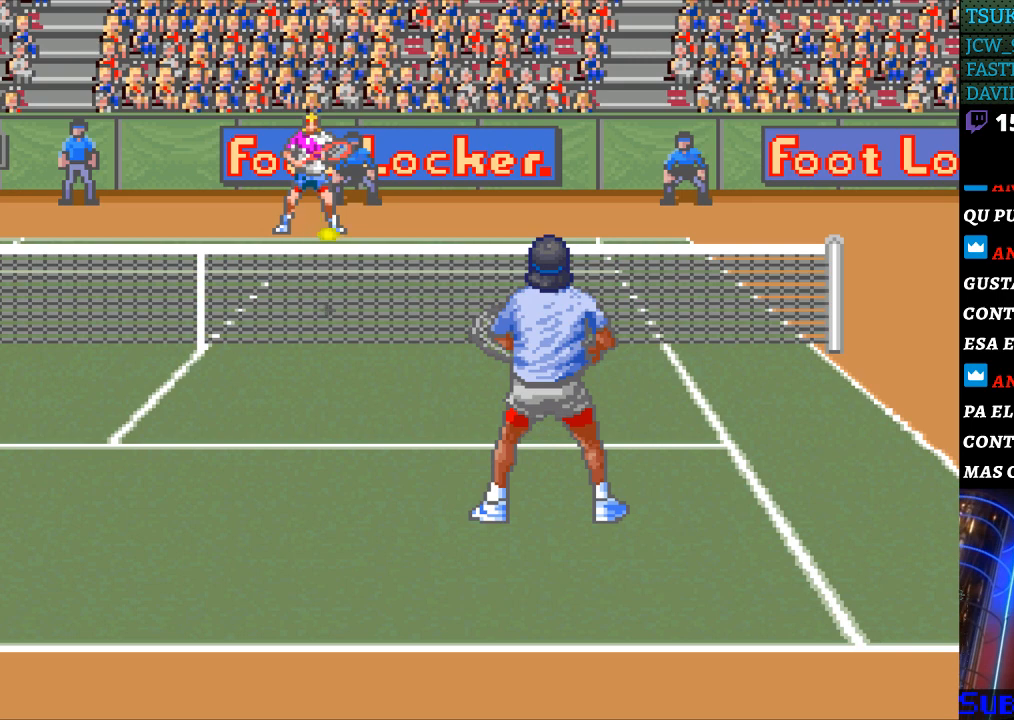
{"buttons": [], "events": []}
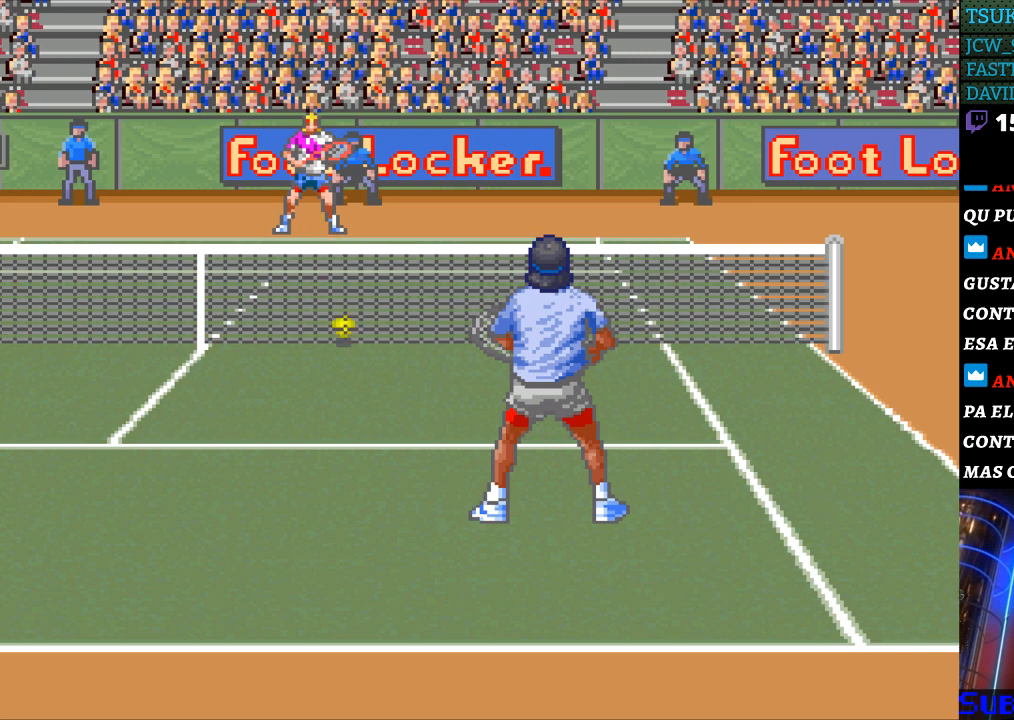
{"buttons": [], "events": []}
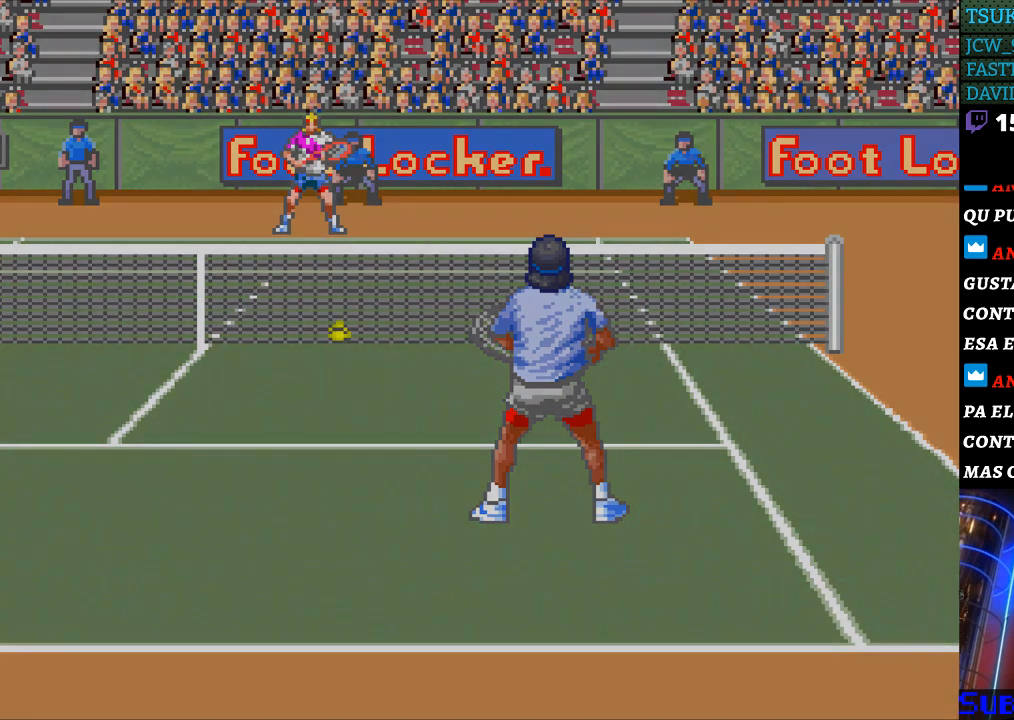
{"buttons": [], "events": []}
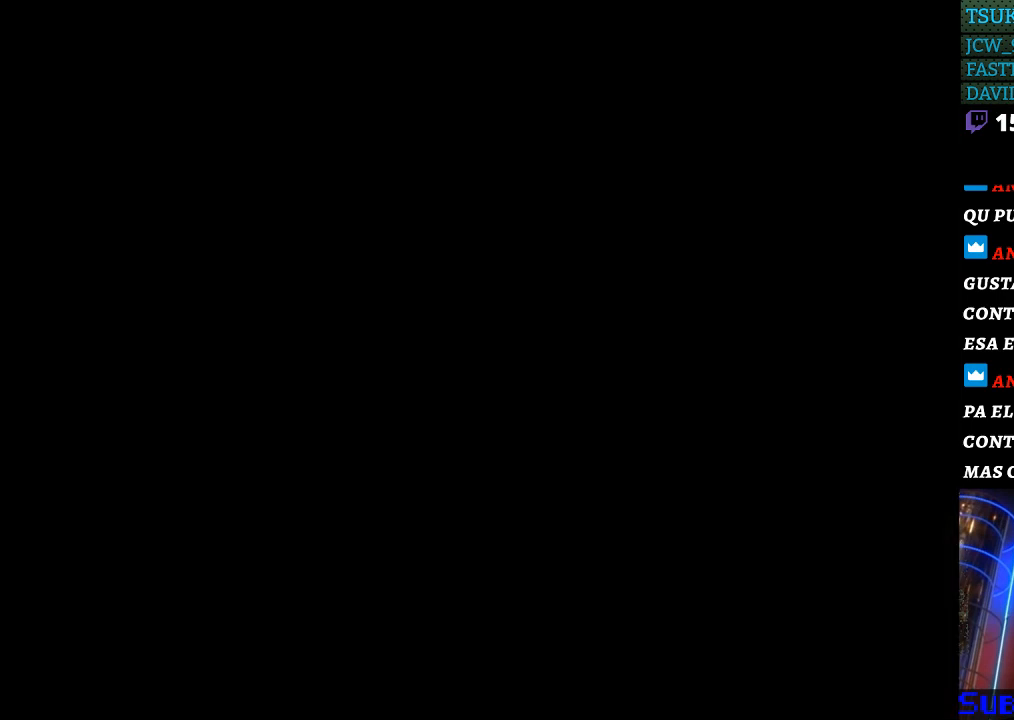
{"buttons": [], "events": []}
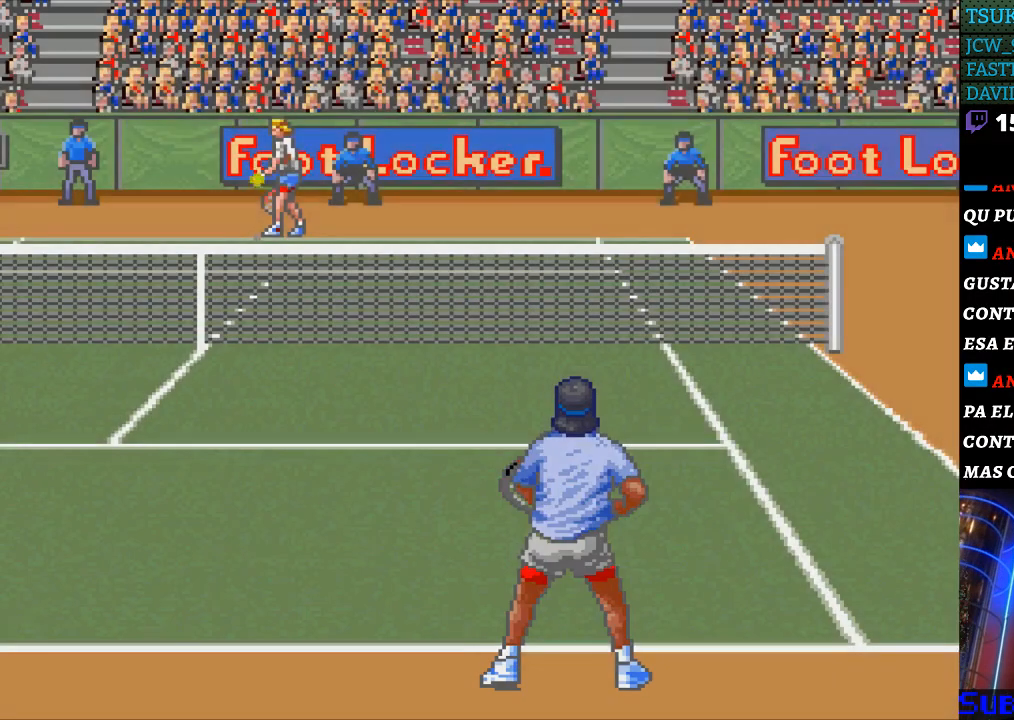
{"buttons": [], "events": [[33, "B", "down"], [133, "B", "up"]]}
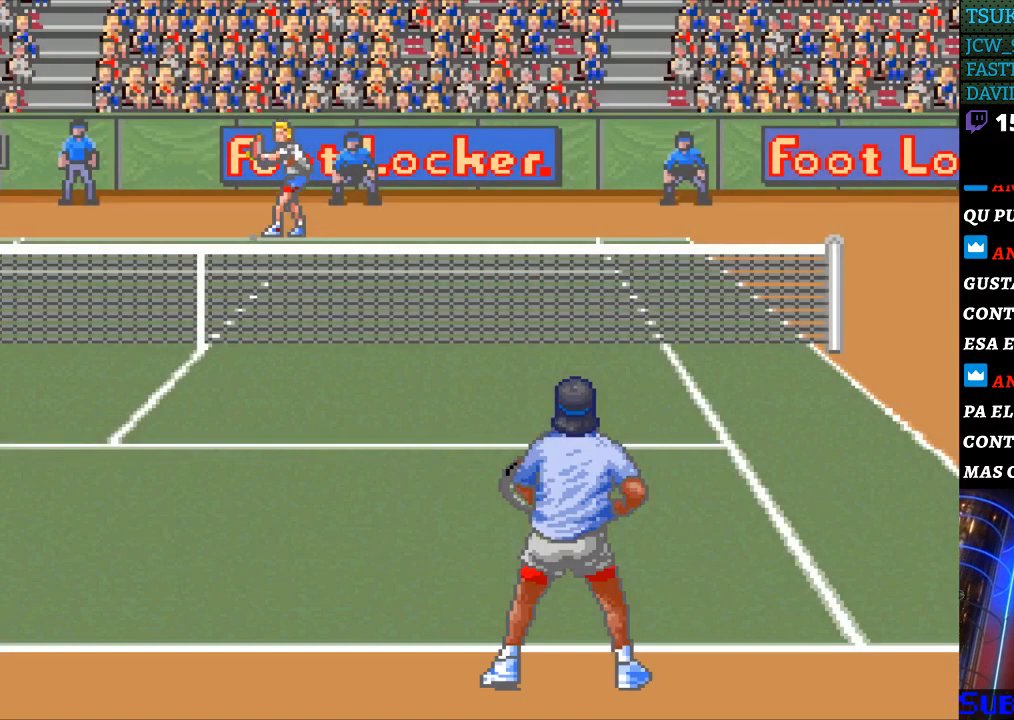
{"buttons": [], "events": []}
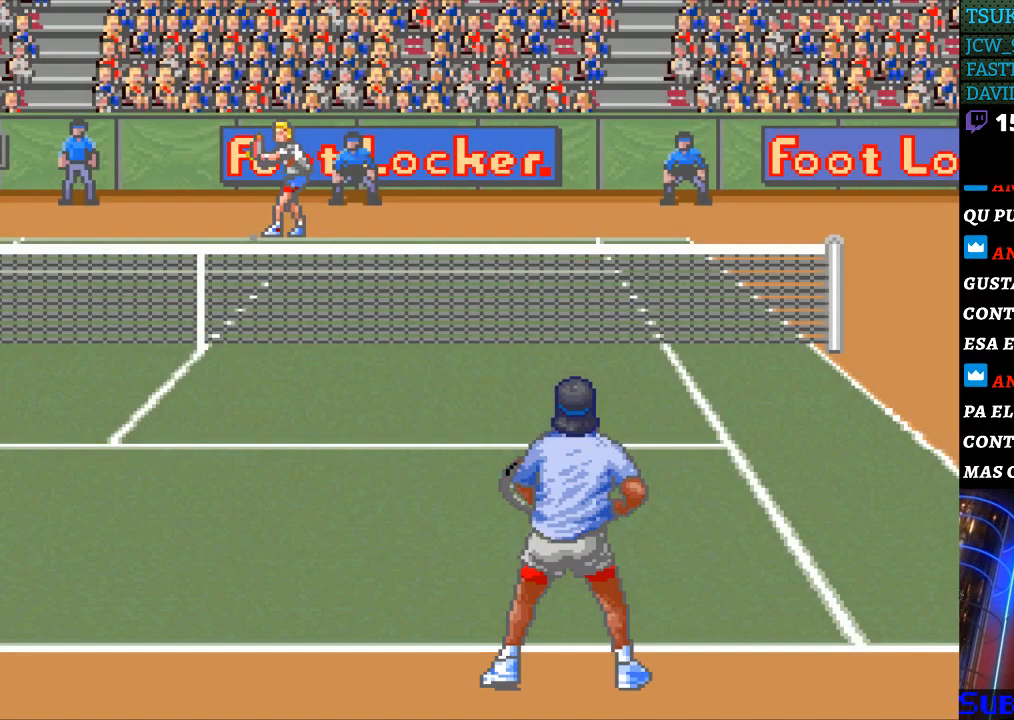
{"buttons": [], "events": []}
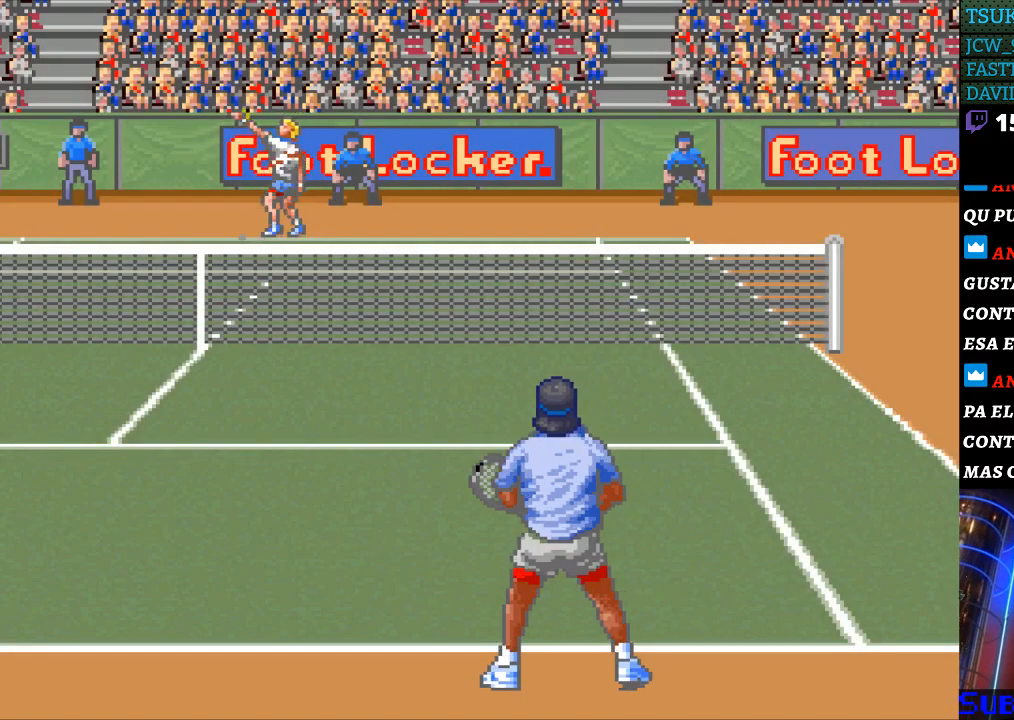
{"buttons": [], "events": []}
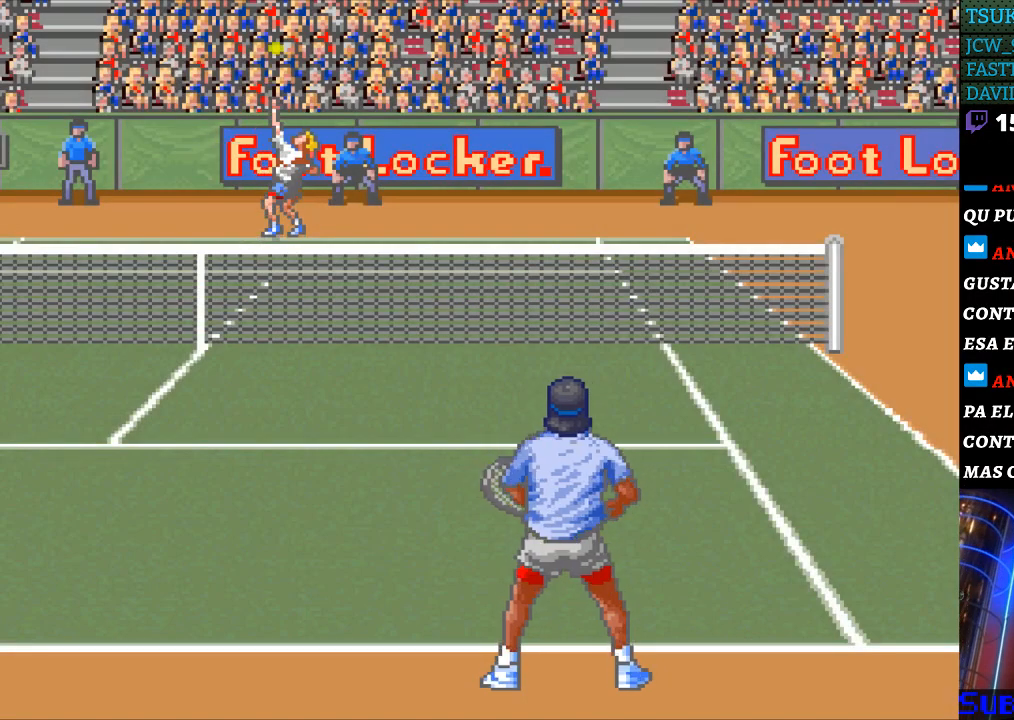
{"buttons": [], "events": [[67, "B", "down"], [167, "B", "up"]]}
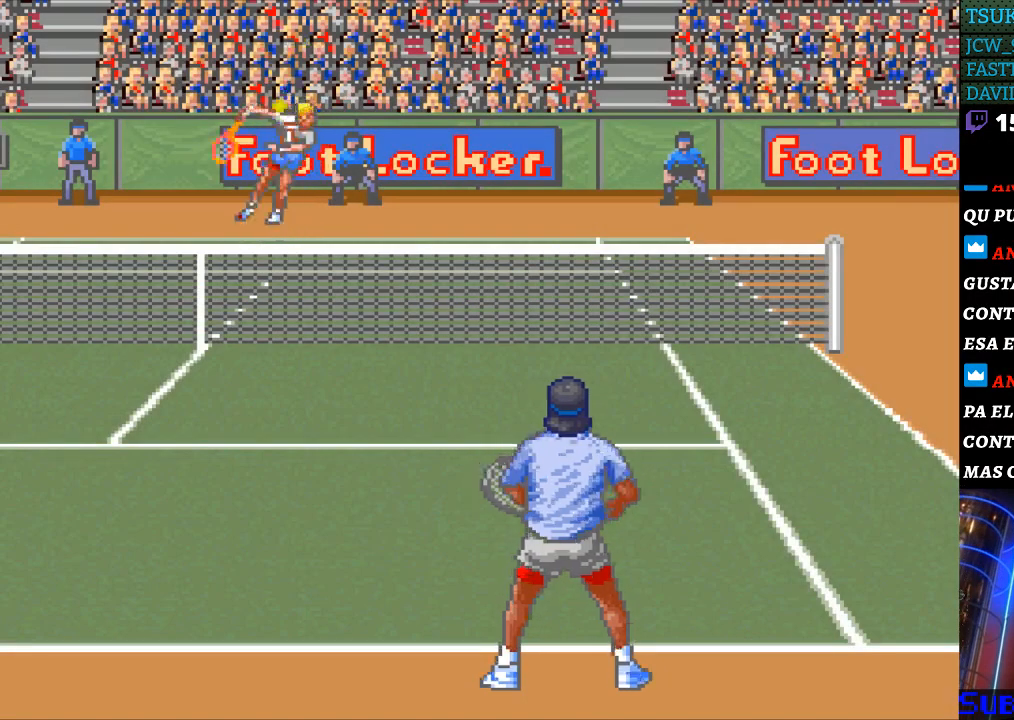
{"buttons": [], "events": []}
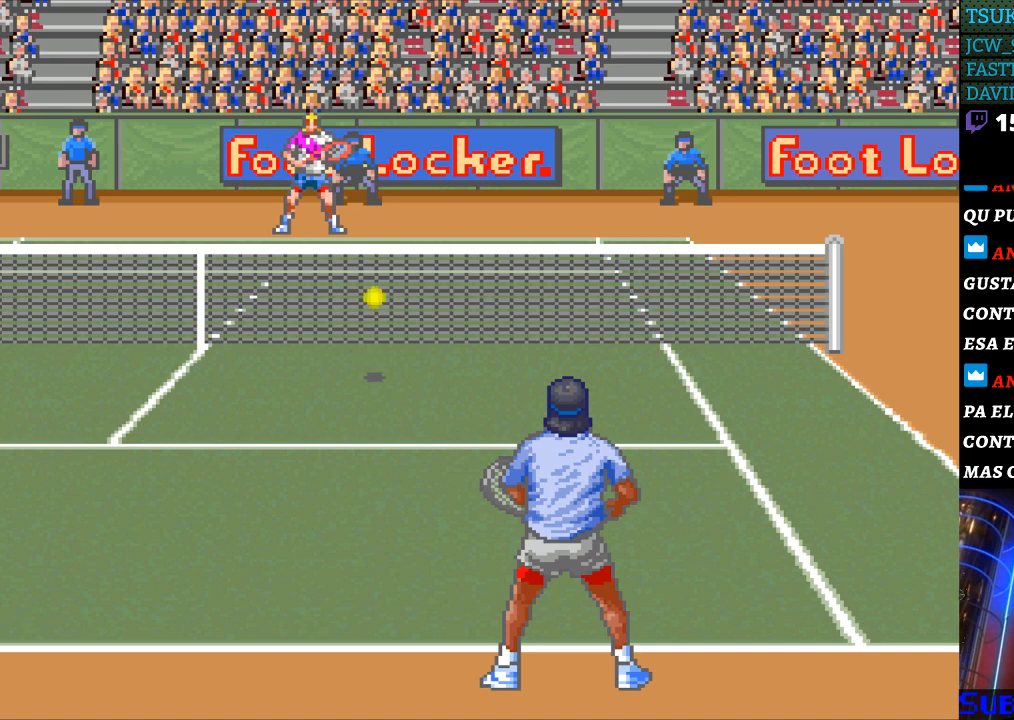
{"buttons": [], "events": []}
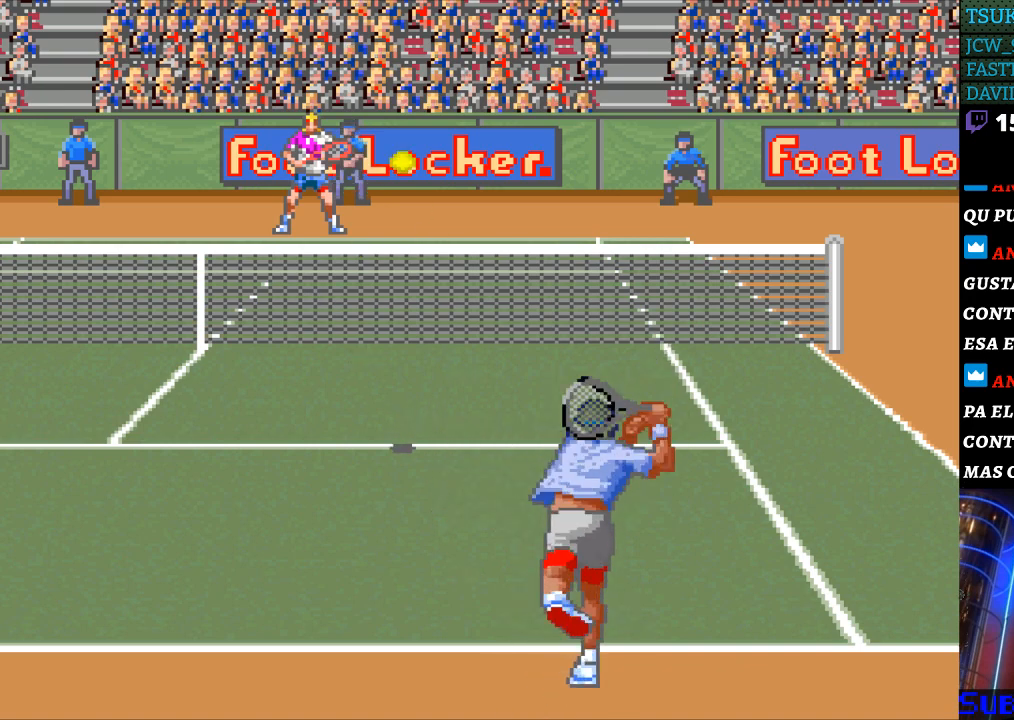
{"buttons": [], "events": []}
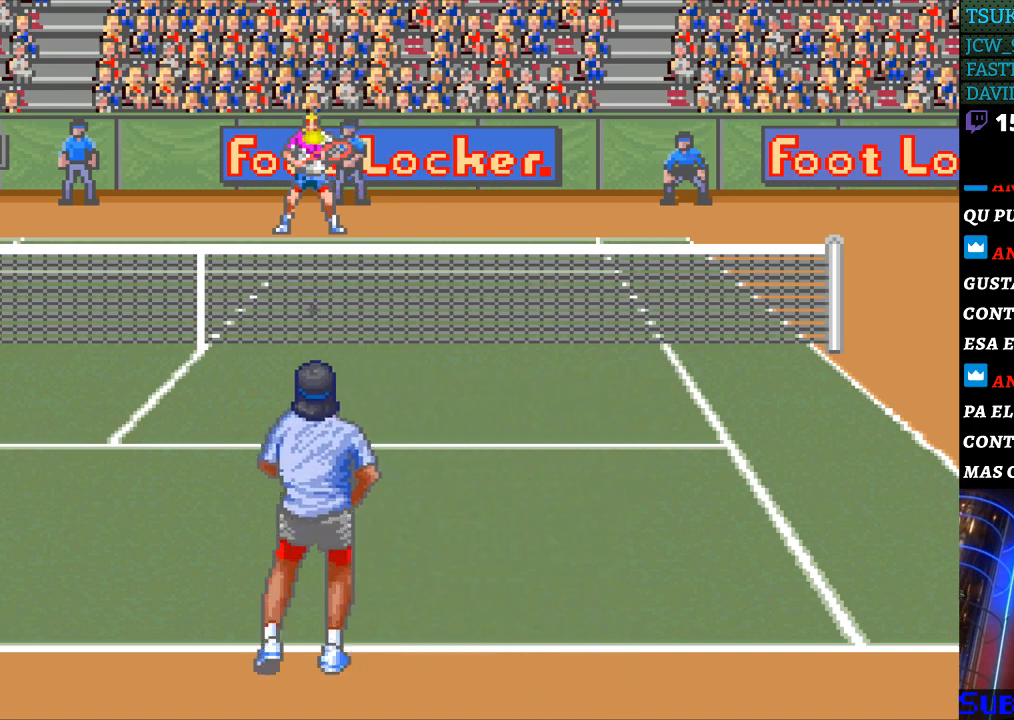
{"buttons": [], "events": [[400, "B", "down"], [500, "B", "up"]]}
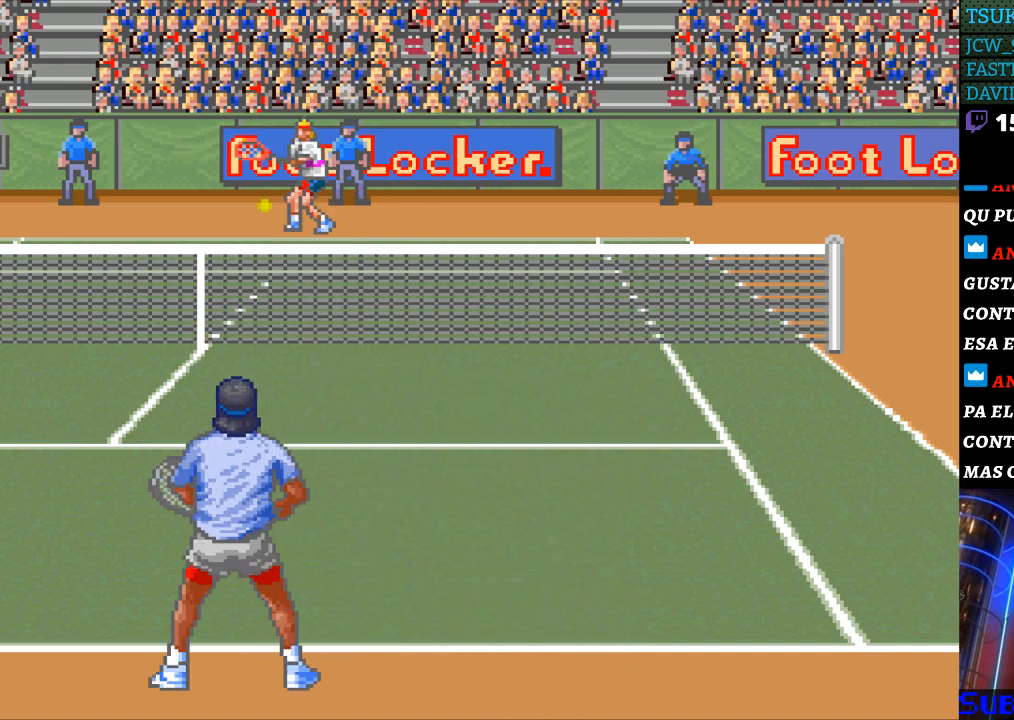
{"buttons": ["DPAD_LEFT"], "events": [[400, "DPAD_LEFT", "down"]]}
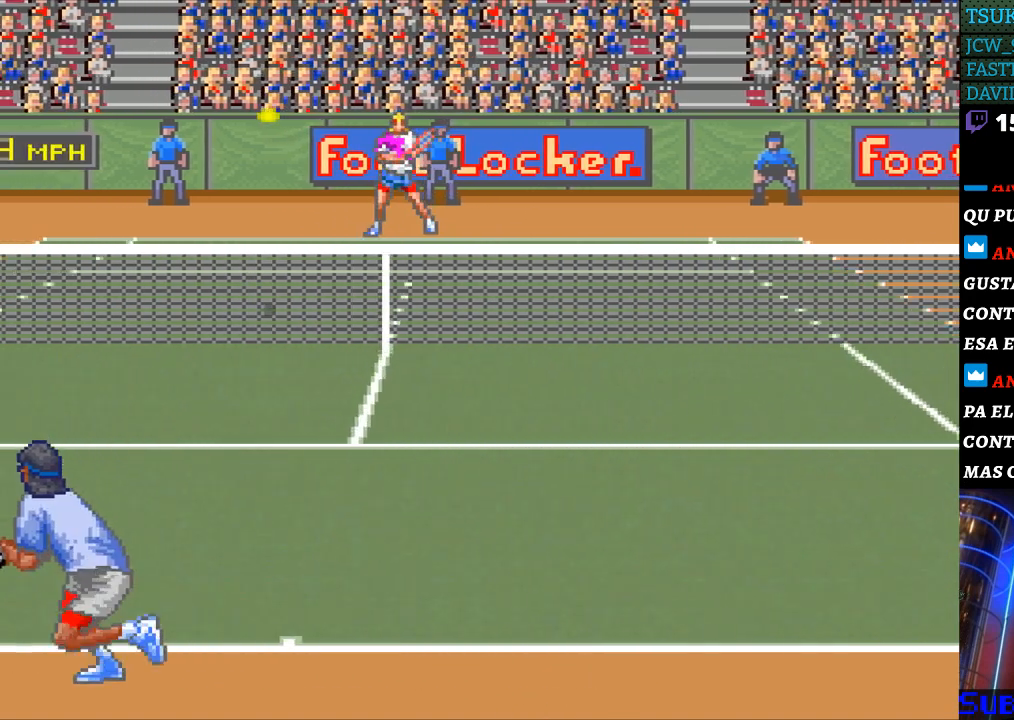
{"buttons": [], "events": [[400, "DPAD_LEFT", "up"]]}
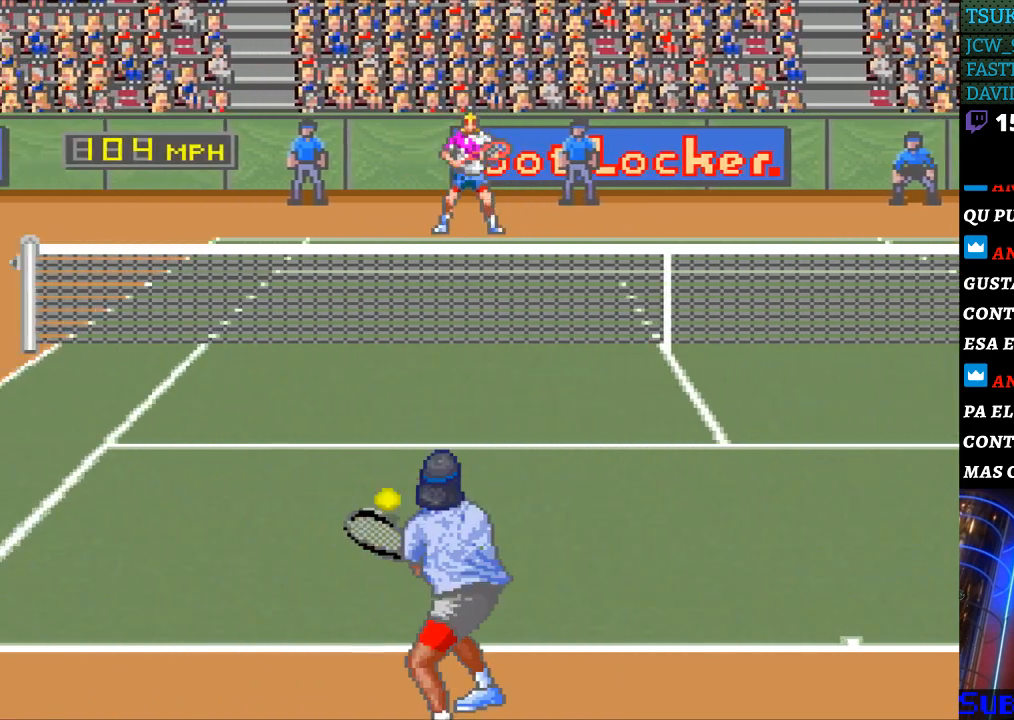
{"buttons": ["DPAD_LEFT"], "events": [[500, "DPAD_LEFT", "down"]]}
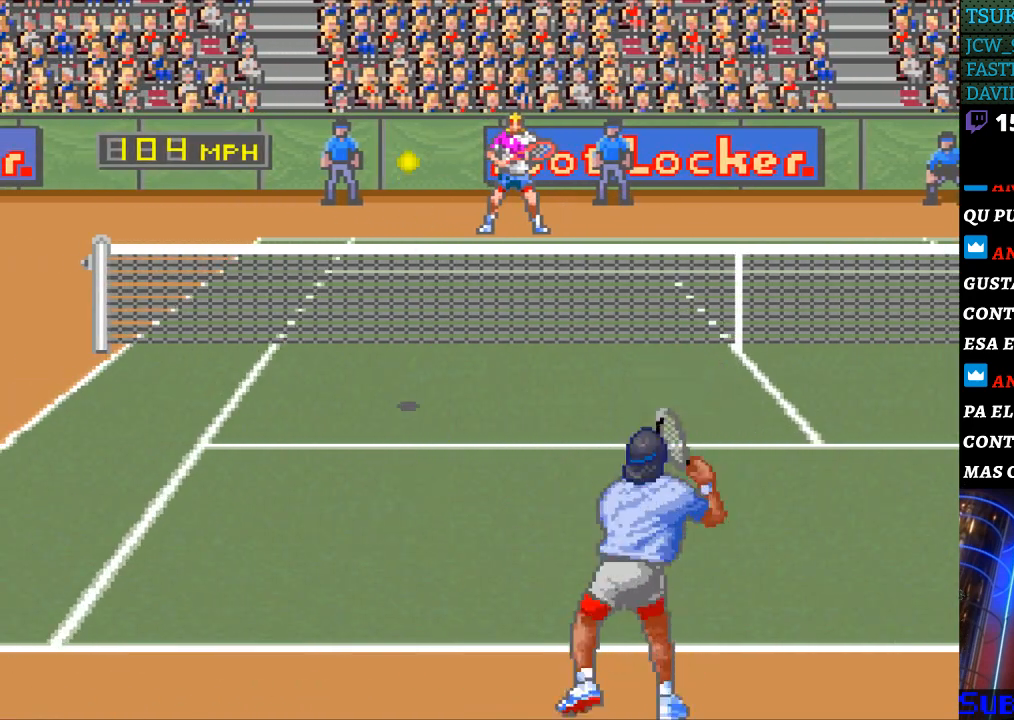
{"buttons": [], "events": [[400, "DPAD_LEFT", "up"]]}
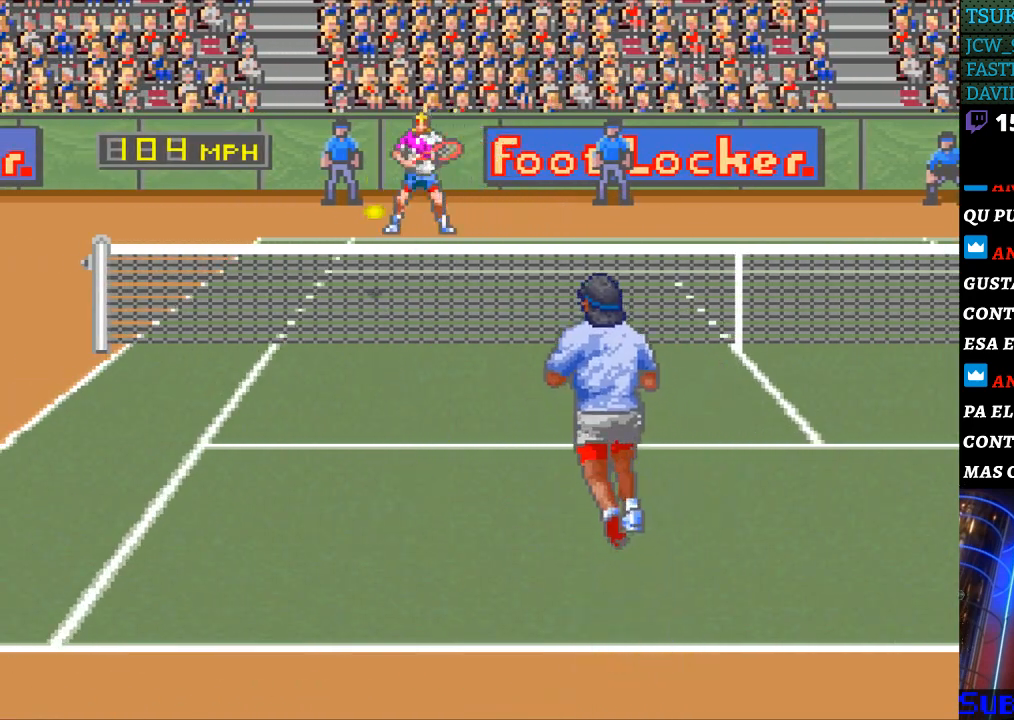
{"buttons": [], "events": [[300, "B", "down"], [400, "B", "up"]]}
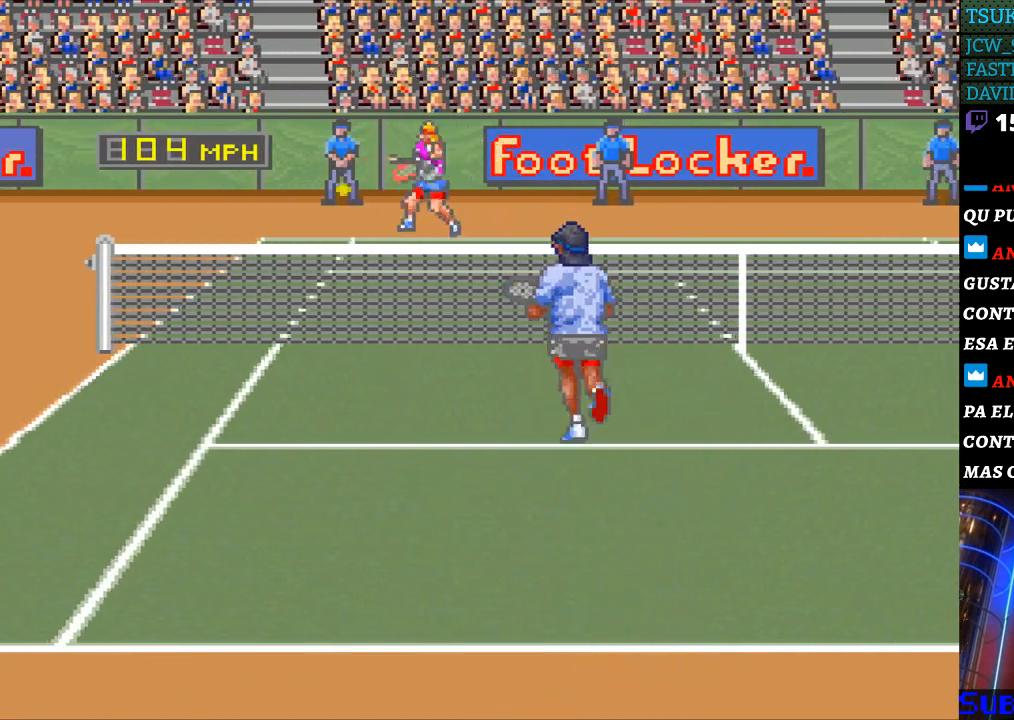
{"buttons": [], "events": []}
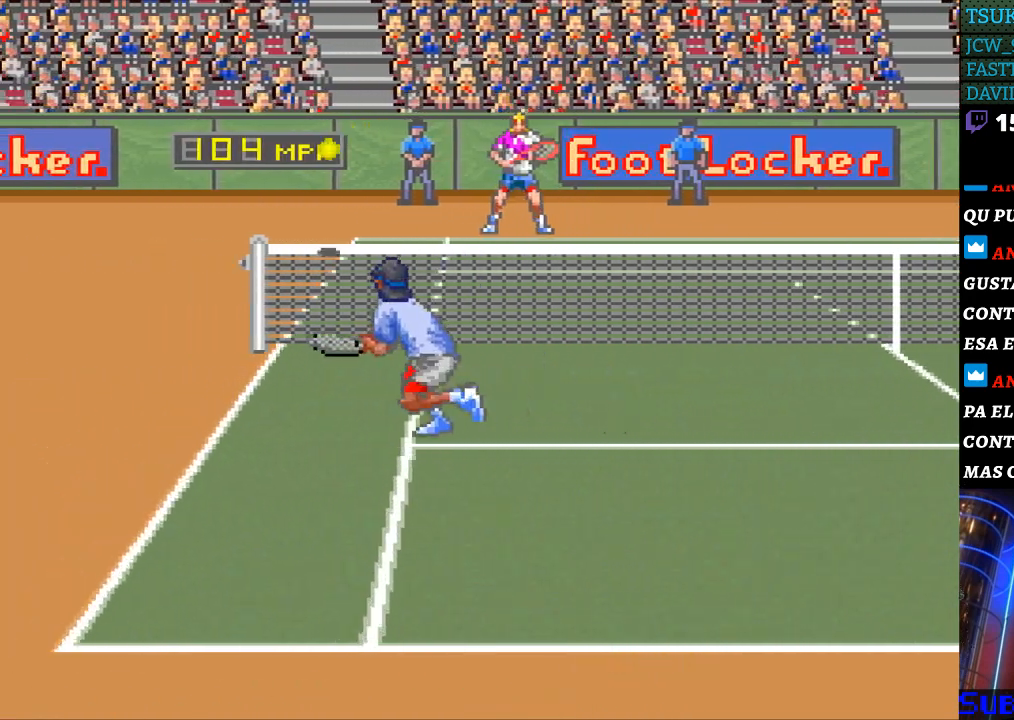
{"buttons": [], "events": []}
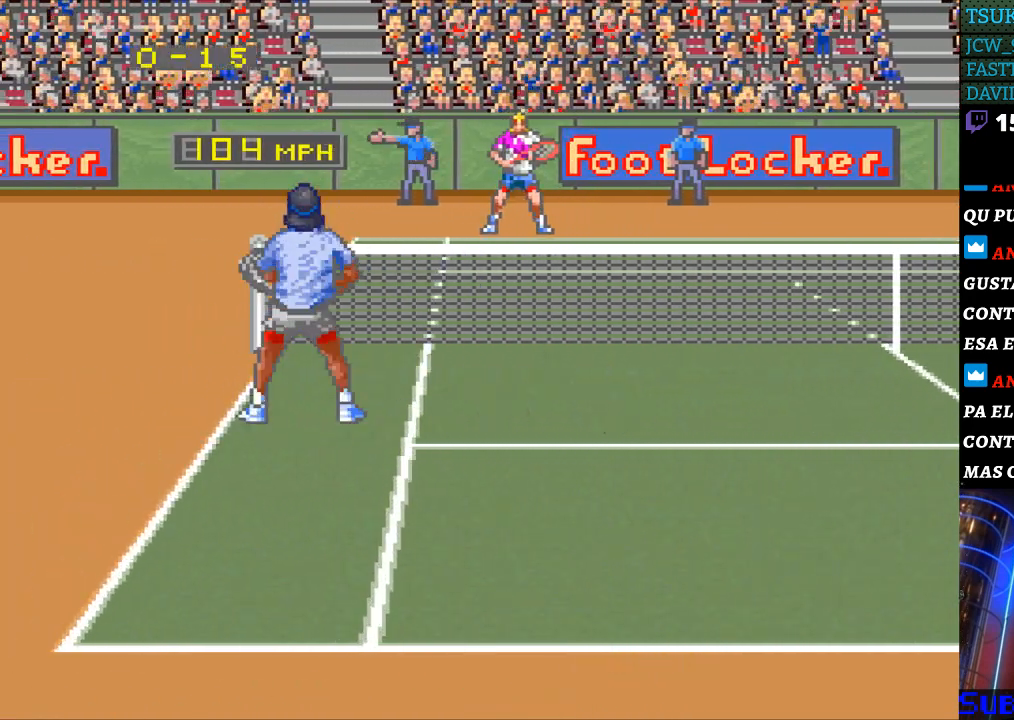
{"buttons": [], "events": []}
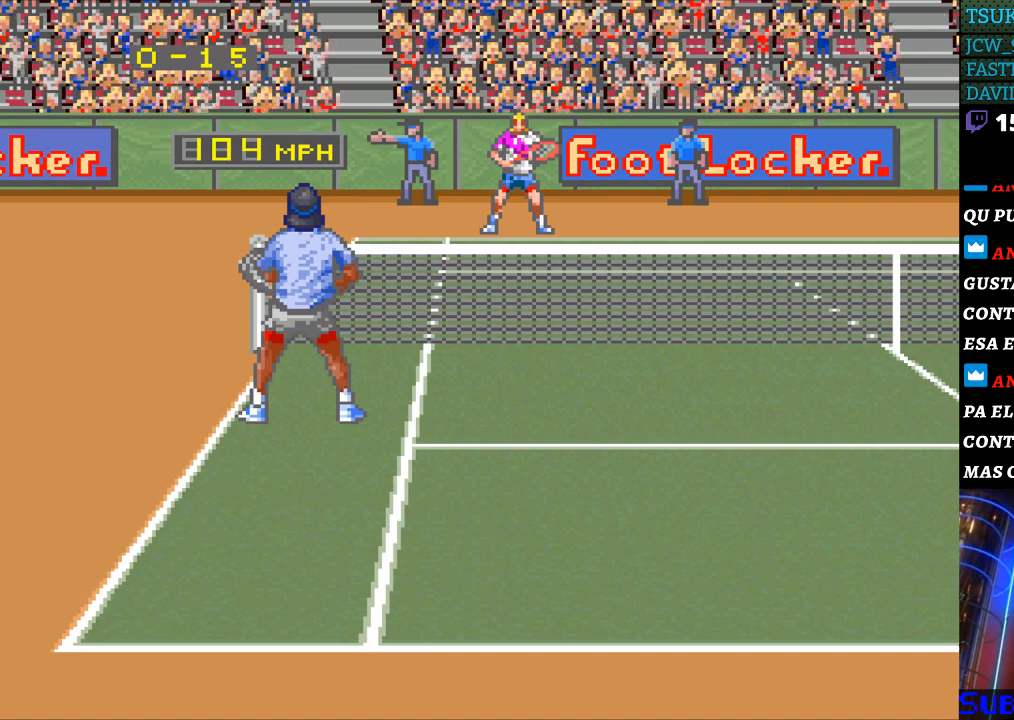
{"buttons": [], "events": []}
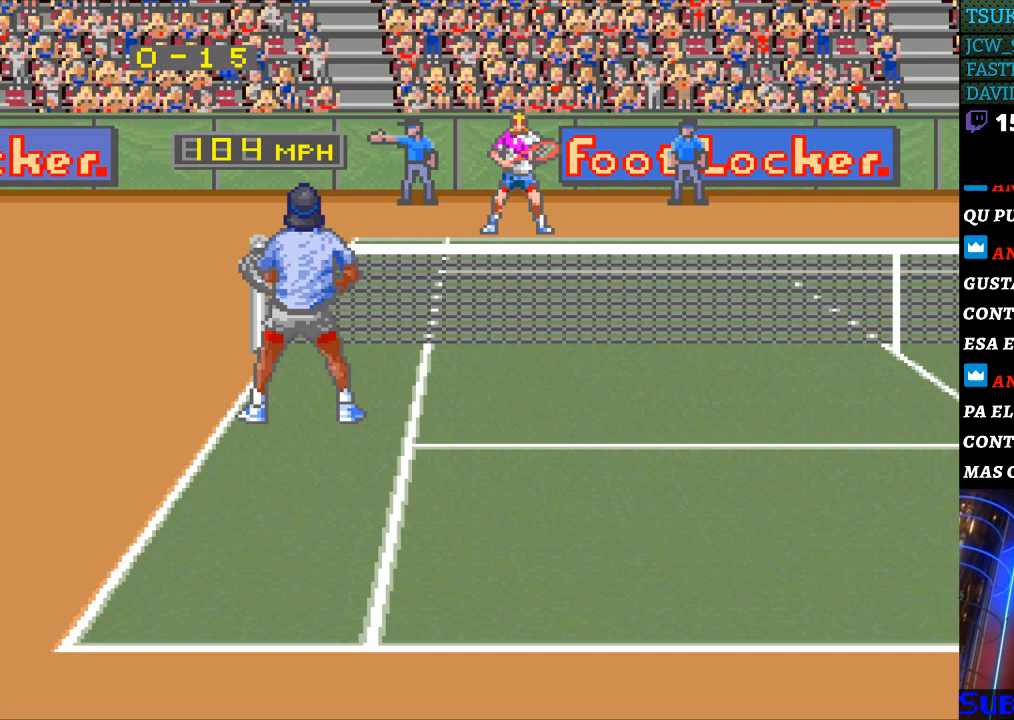
{"buttons": [], "events": []}